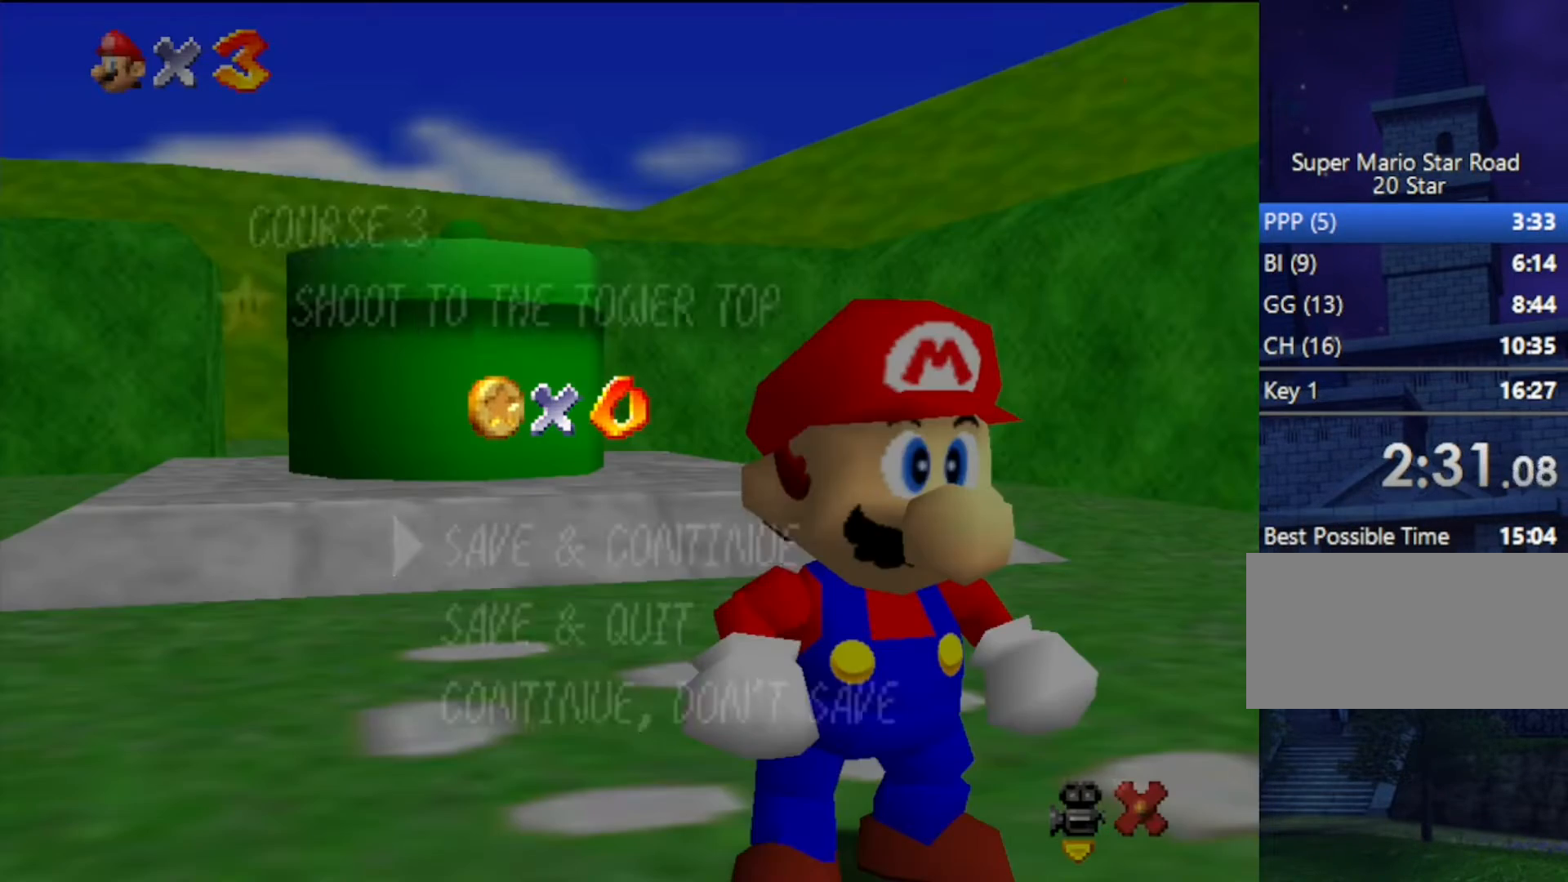
Gameplay with a controller (Nintendo layout); each line is a JSON object with the inputs held at the frame after it. "events" lists button and stick changes between this image and that frame as [ms after this image, input, new state], when the widget could be followed in between. Not read: L3 R3.
{"buttons": [], "left_stick": "down", "events": [[367, "left_stick", "down"]]}
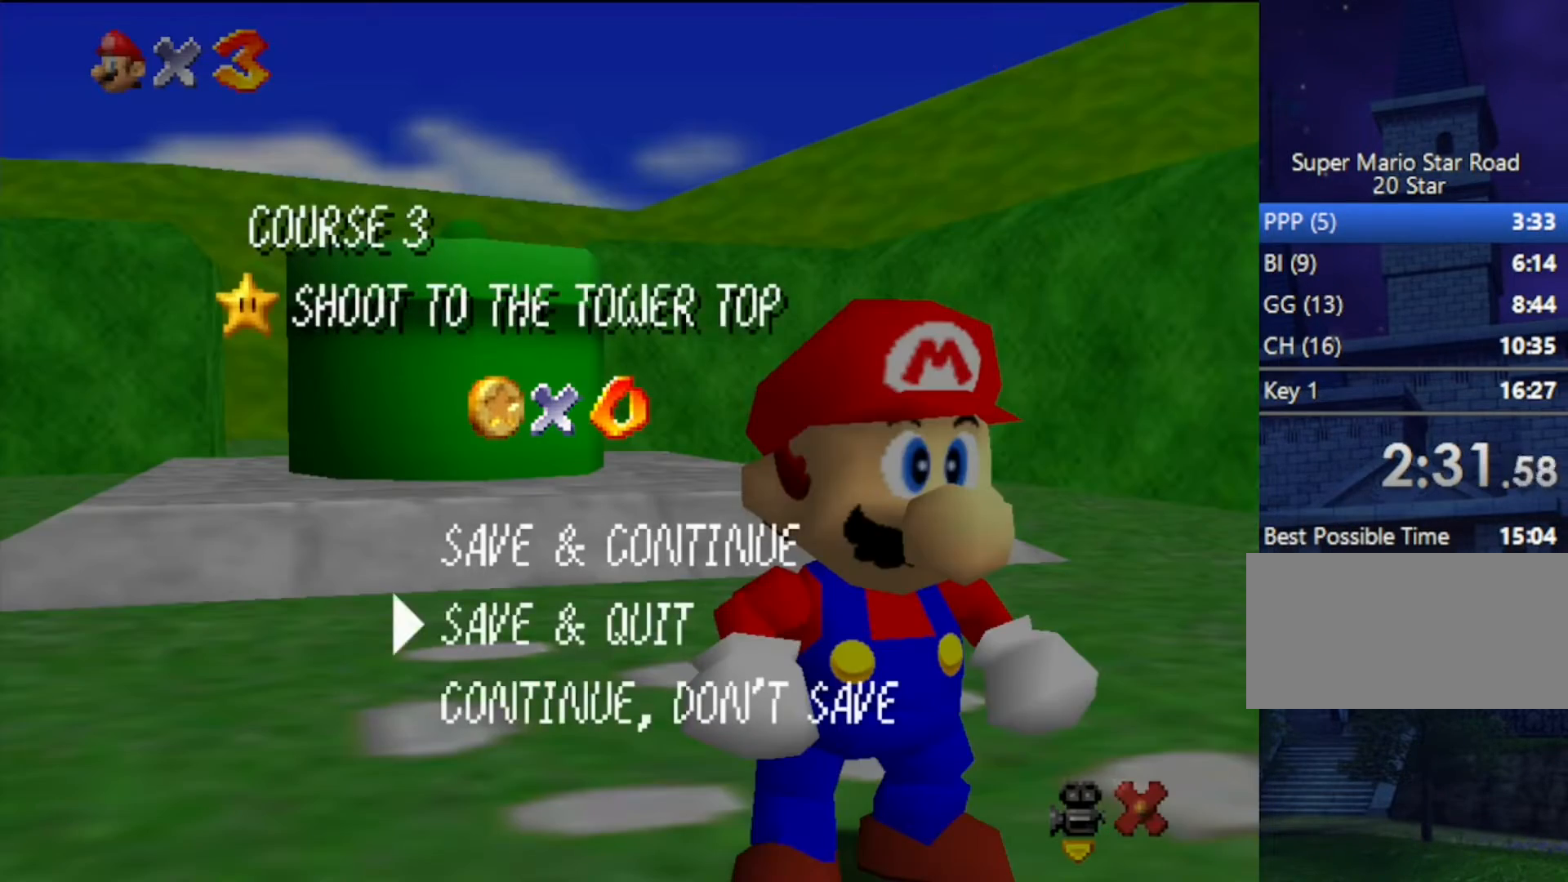
{"buttons": [], "left_stick": "up", "events": [[200, "left_stick", "center"], [267, "A", "down"], [267, "B", "down"], [400, "A", "up"], [400, "B", "up"], [500, "left_stick", "up"]]}
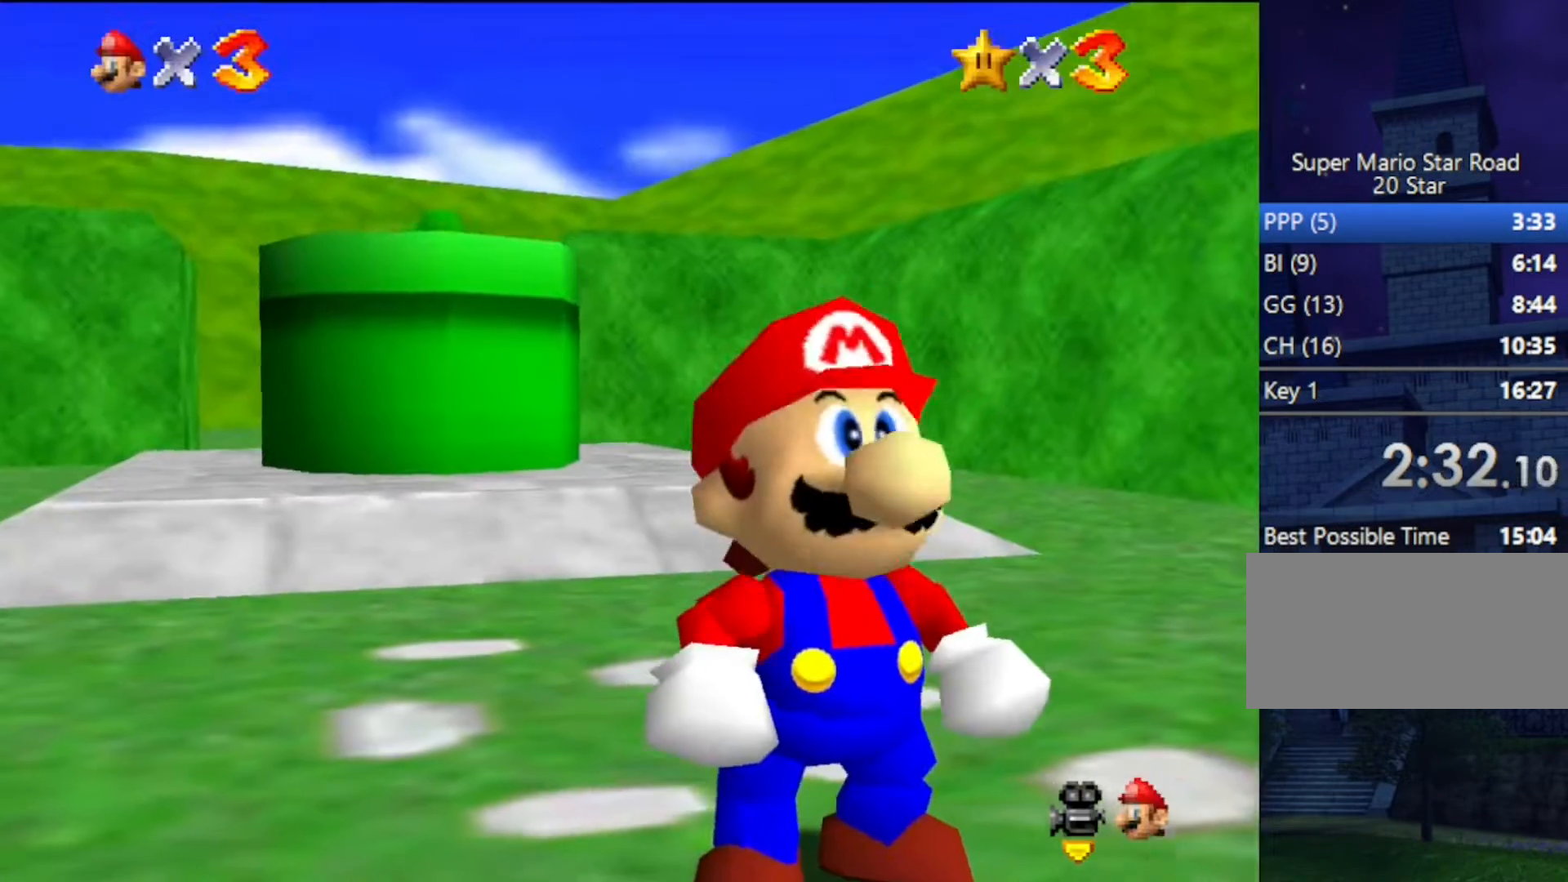
{"buttons": ["A", "B"], "left_stick": "up-left", "events": [[67, "left_stick", "up-left"], [433, "A", "down"], [467, "B", "down"]]}
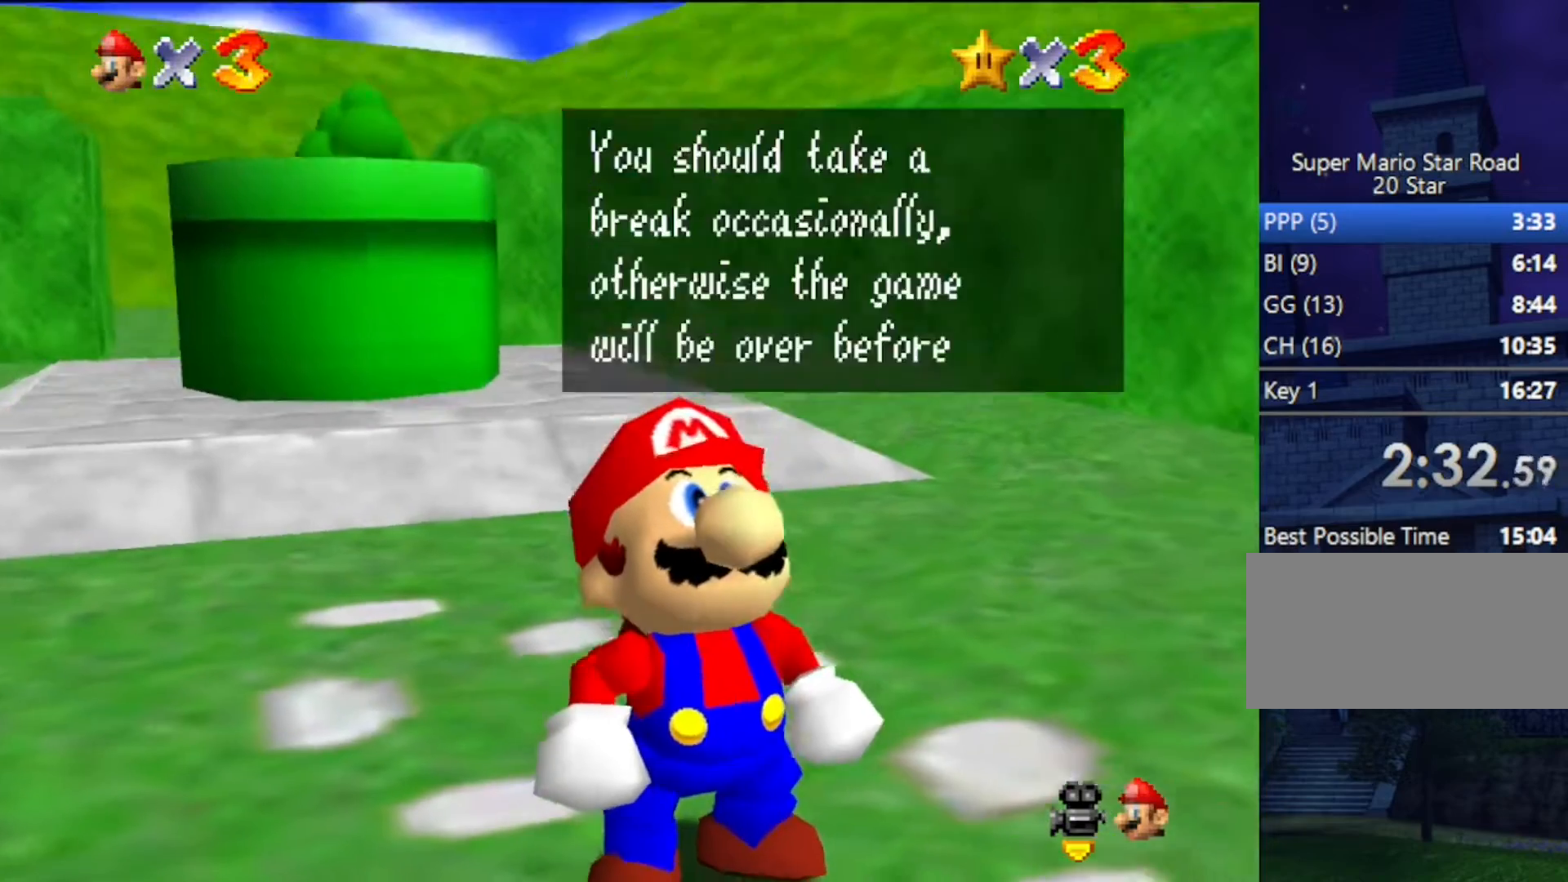
{"buttons": [], "left_stick": "up-left", "events": [[133, "B", "up"], [167, "A", "up"], [300, "A", "down"], [300, "B", "down"], [433, "B", "up"], [467, "A", "up"]]}
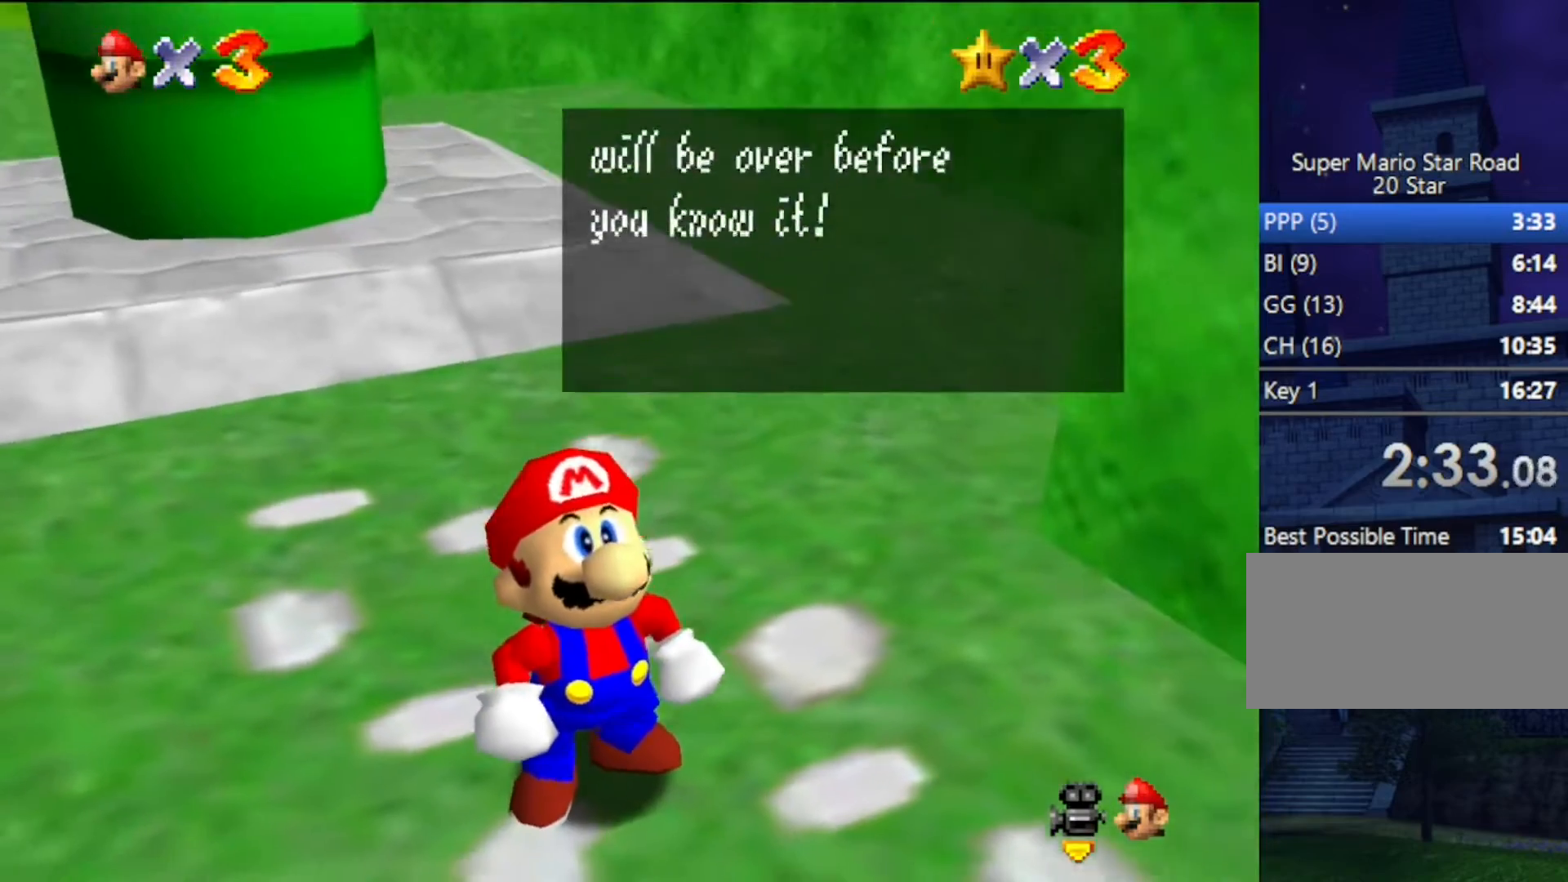
{"buttons": ["A"], "left_stick": "up-left", "events": [[100, "A", "down"], [100, "B", "down"], [300, "B", "up"]]}
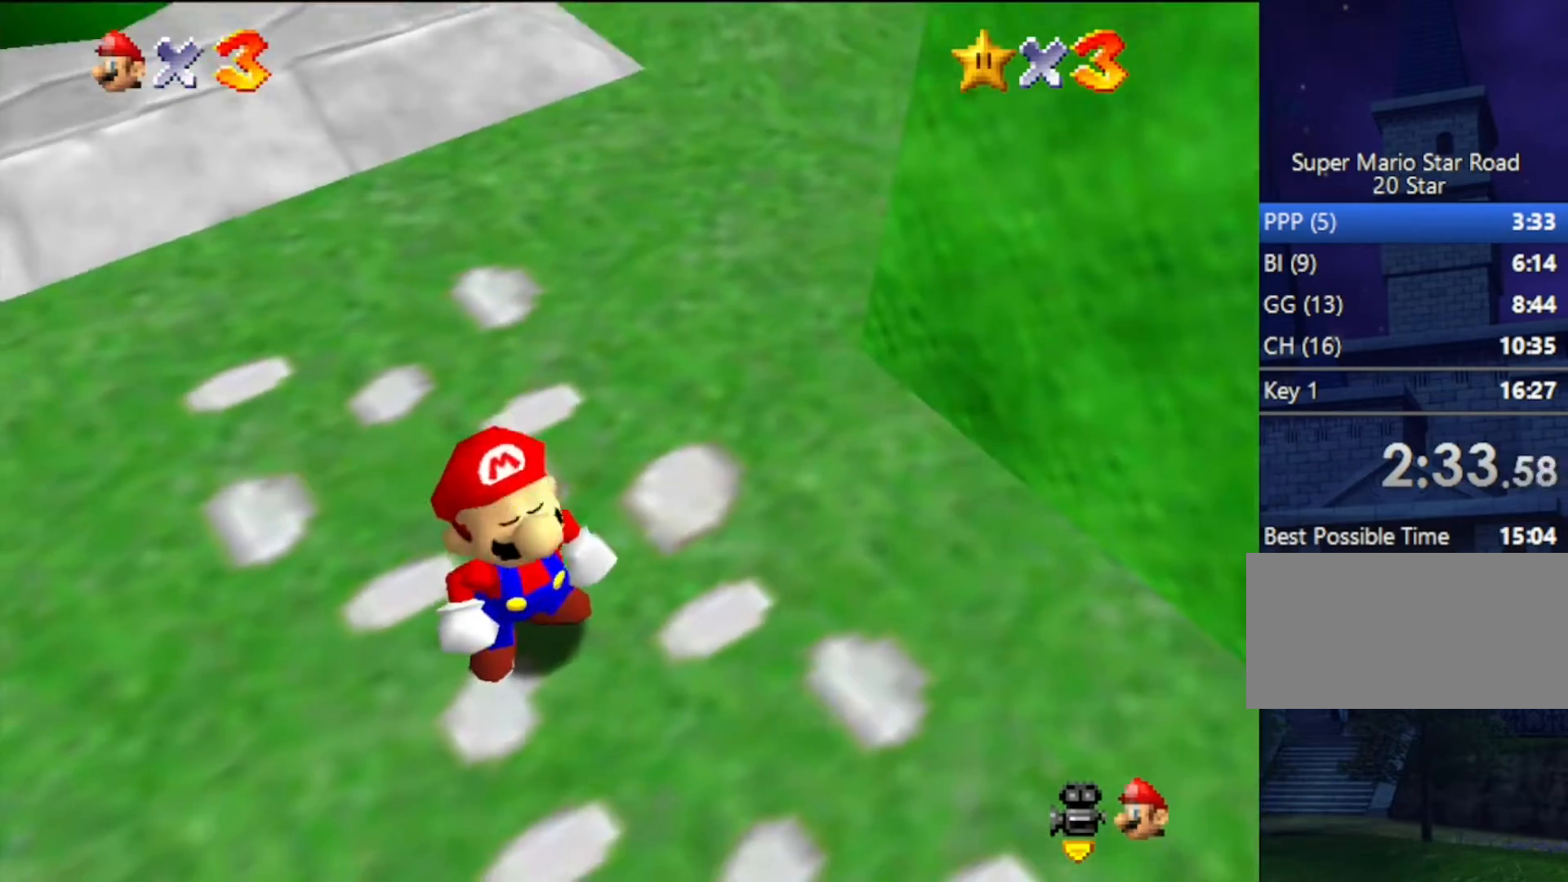
{"buttons": ["A"], "left_stick": "up-left", "events": []}
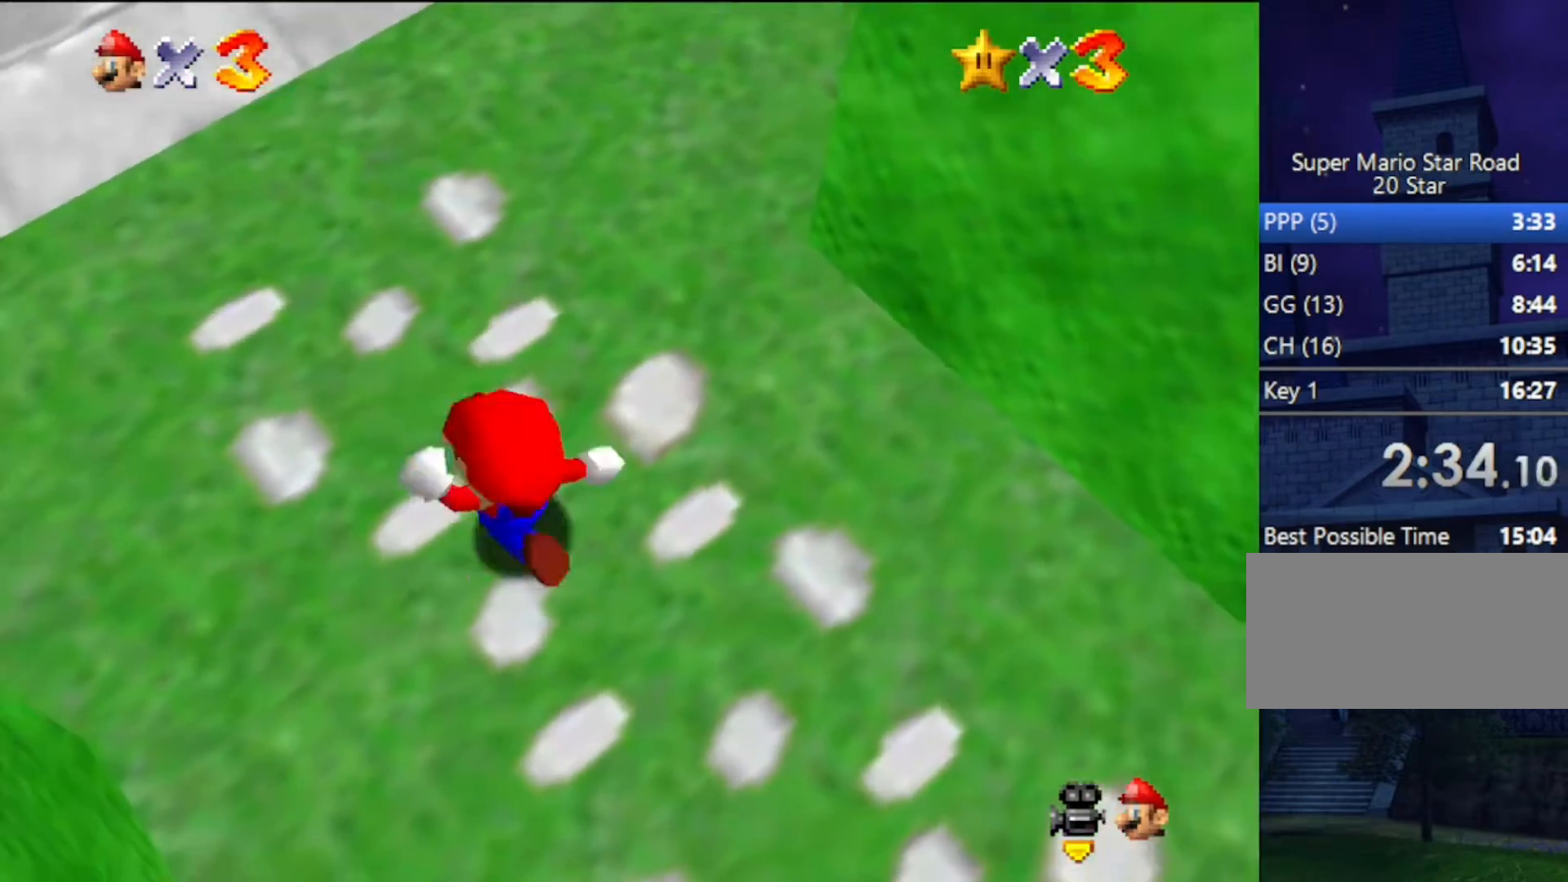
{"buttons": ["A"], "left_stick": "up", "events": [[33, "B", "down"], [167, "B", "up"], [267, "A", "up"], [400, "left_stick", "up"], [500, "A", "down"]]}
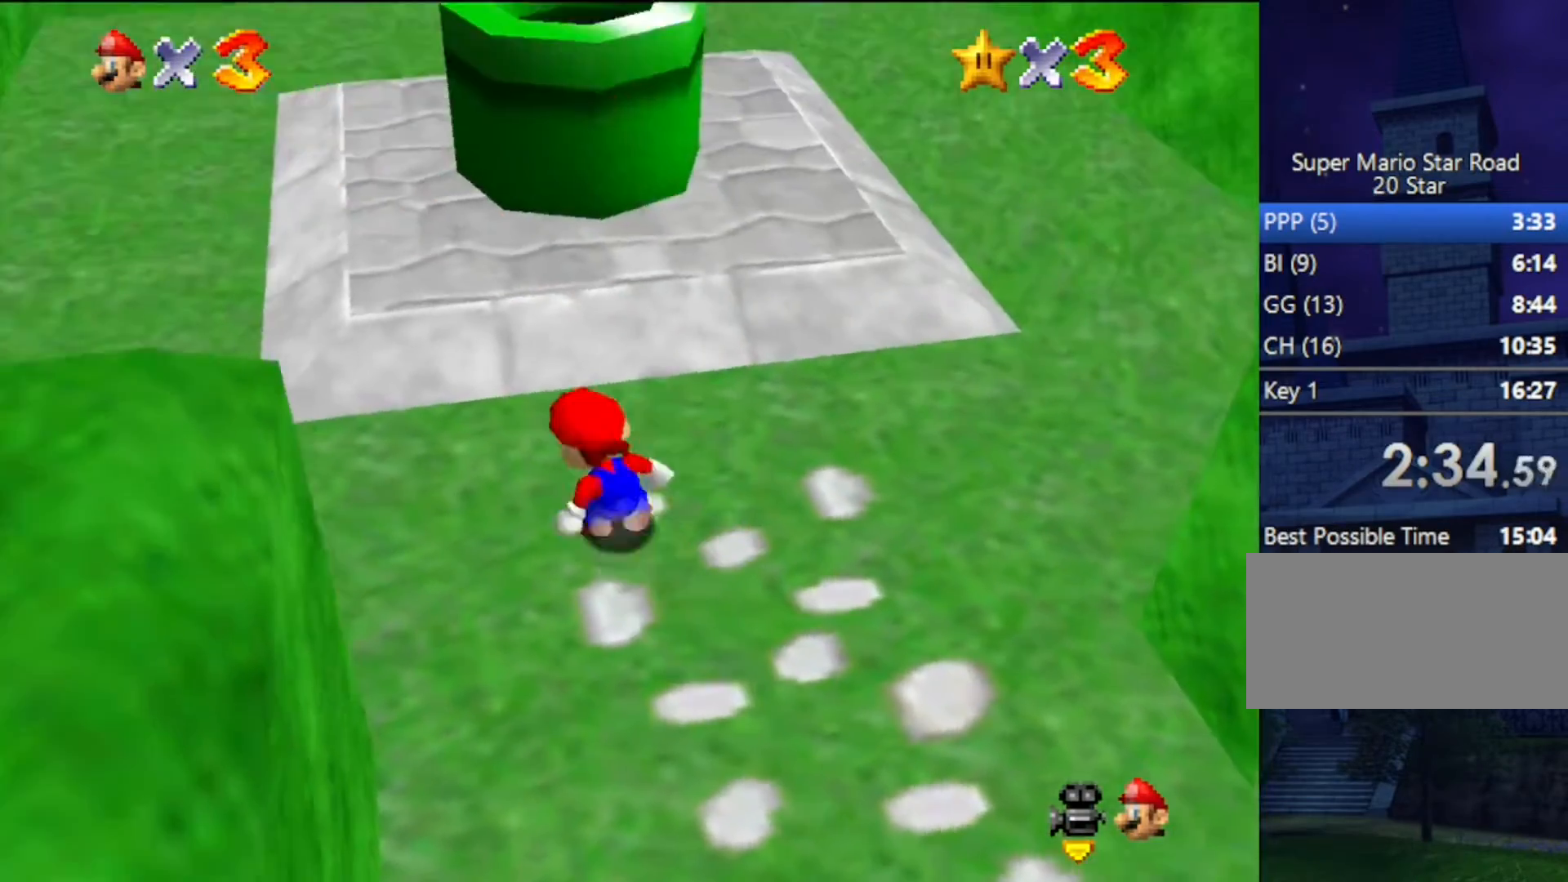
{"buttons": [], "left_stick": "up-right", "events": [[100, "left_stick", "up-right"], [267, "A", "up"], [400, "B", "down"], [500, "B", "up"]]}
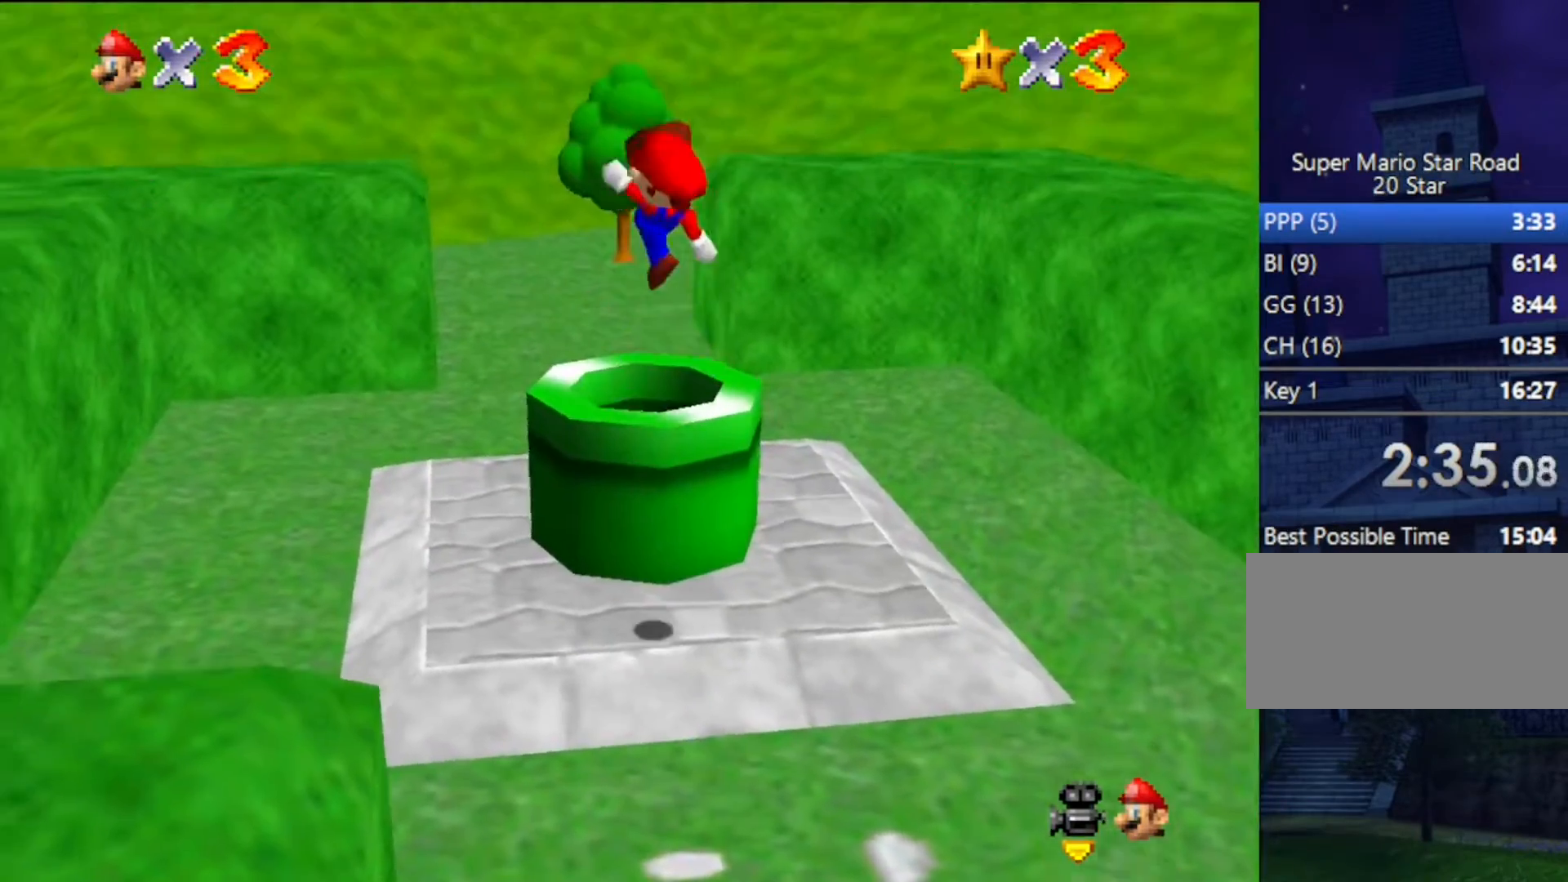
{"buttons": [], "left_stick": "center", "events": [[300, "left_stick", "center"]]}
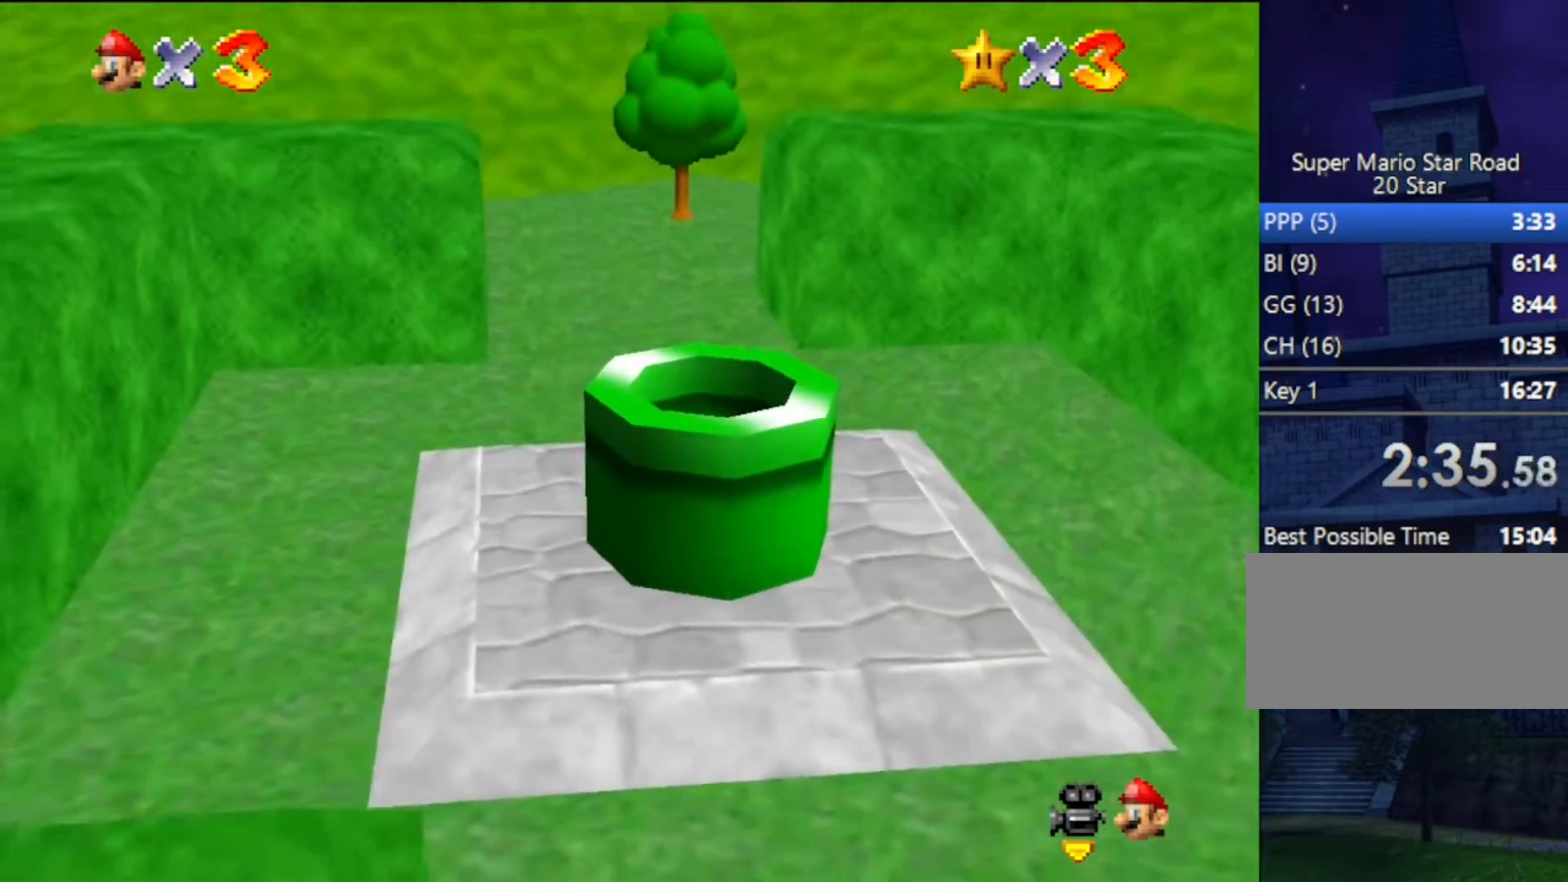
{"buttons": [], "left_stick": "center", "events": []}
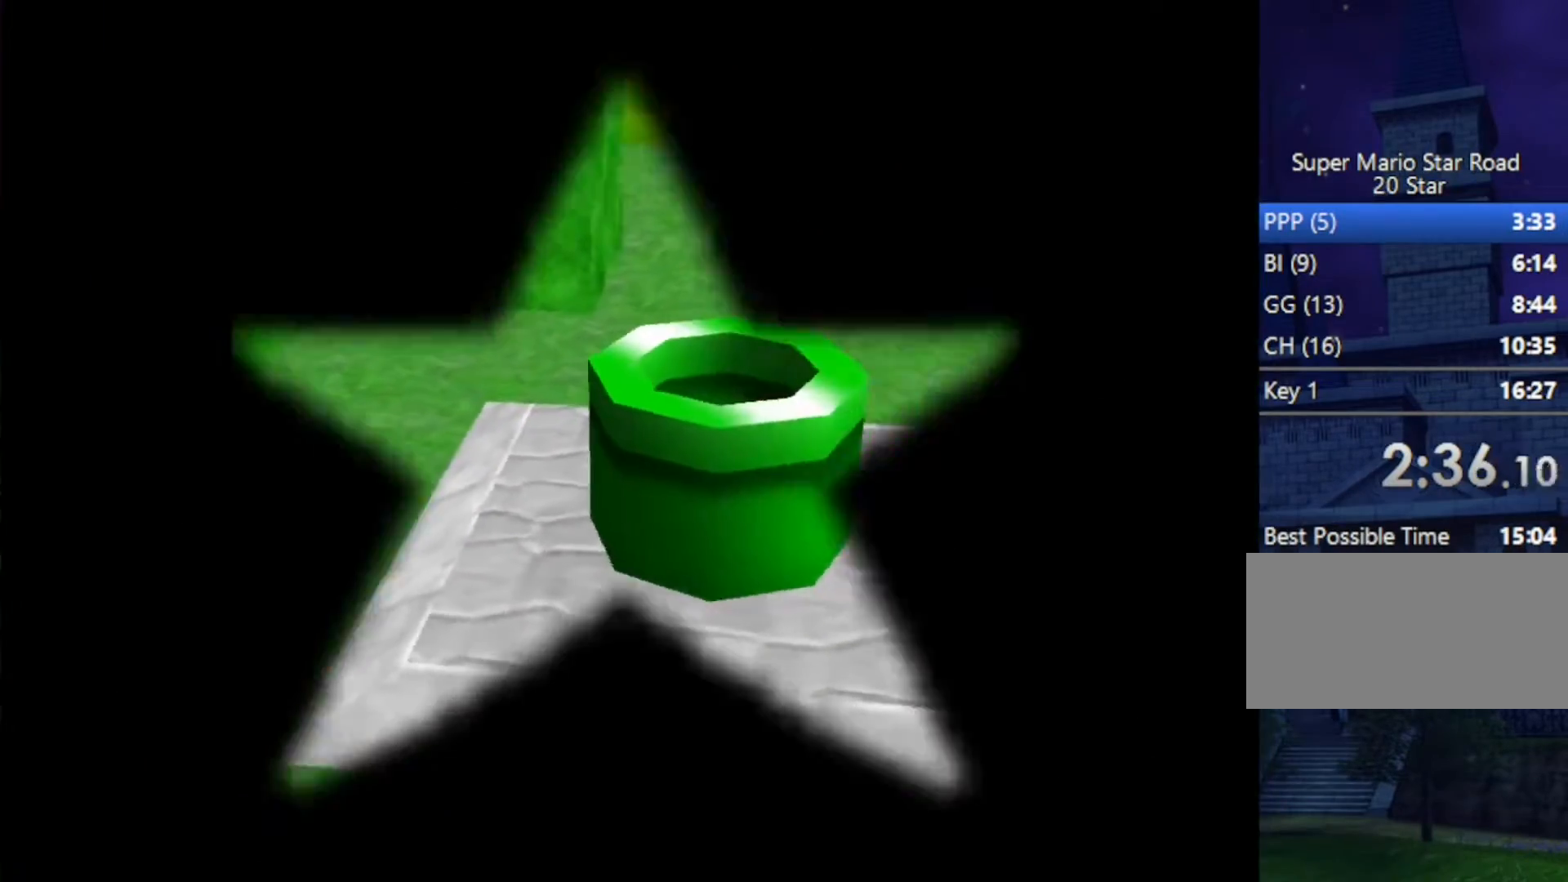
{"buttons": [], "left_stick": "center", "events": []}
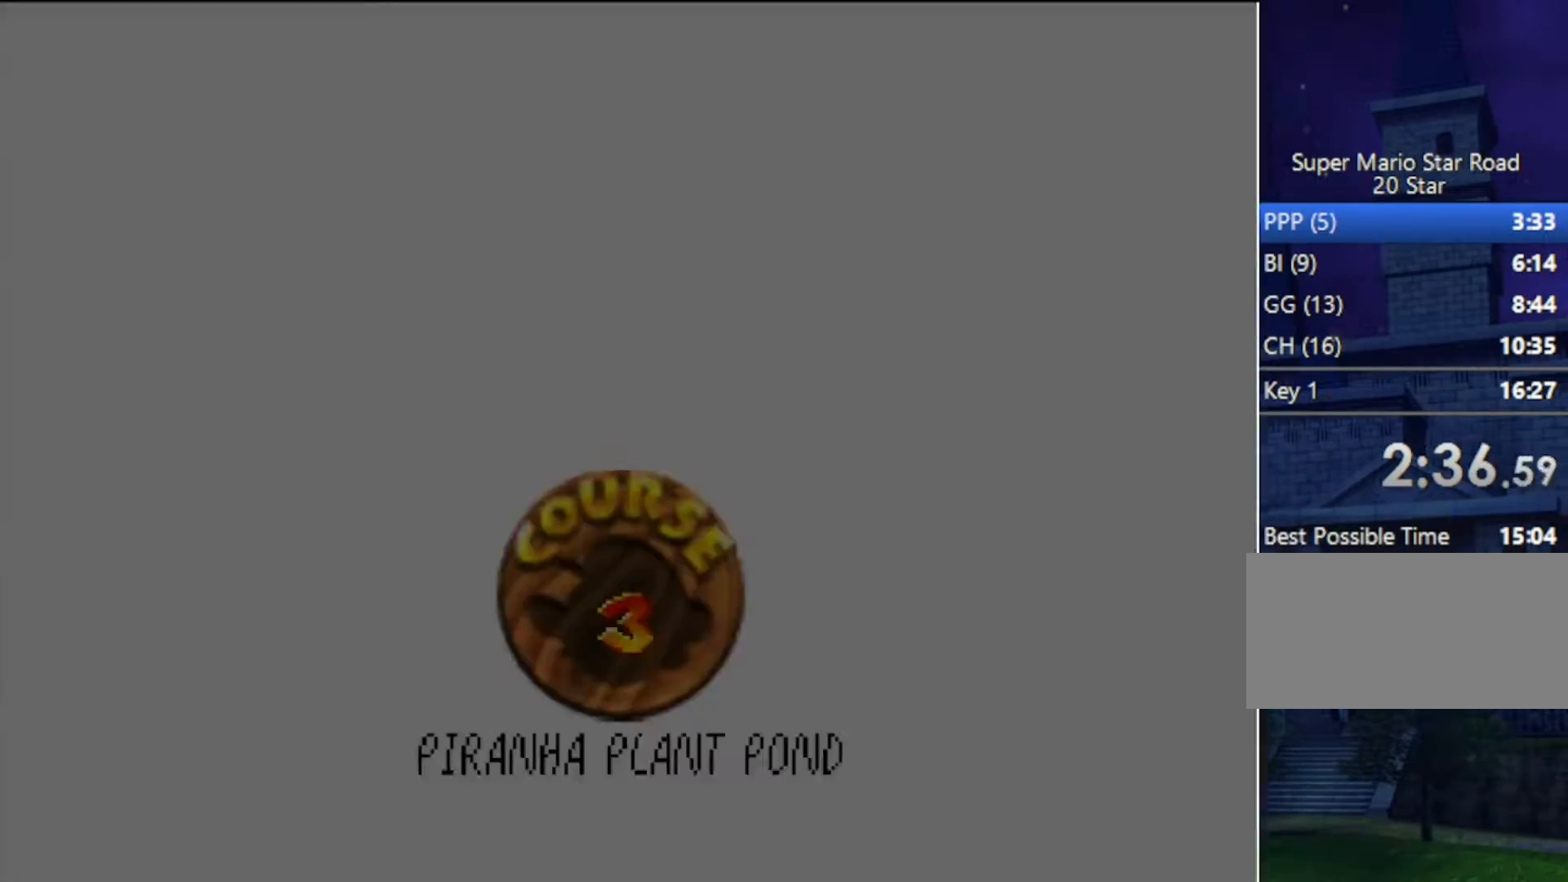
{"buttons": [], "left_stick": "center", "events": []}
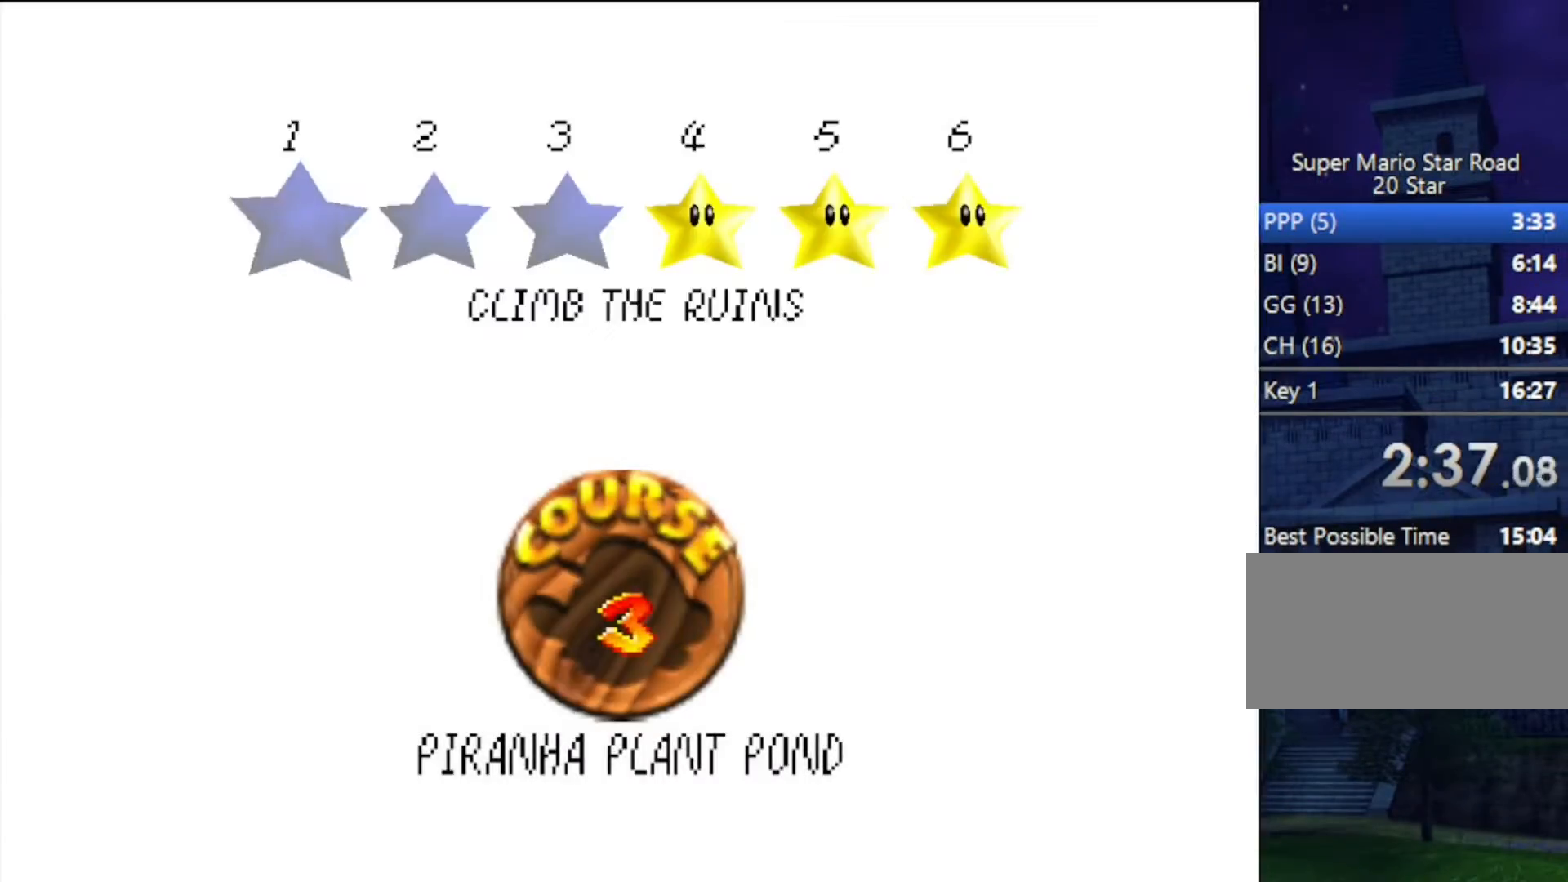
{"buttons": ["A", "B"], "left_stick": "center", "events": [[367, "A", "down"], [367, "B", "down"]]}
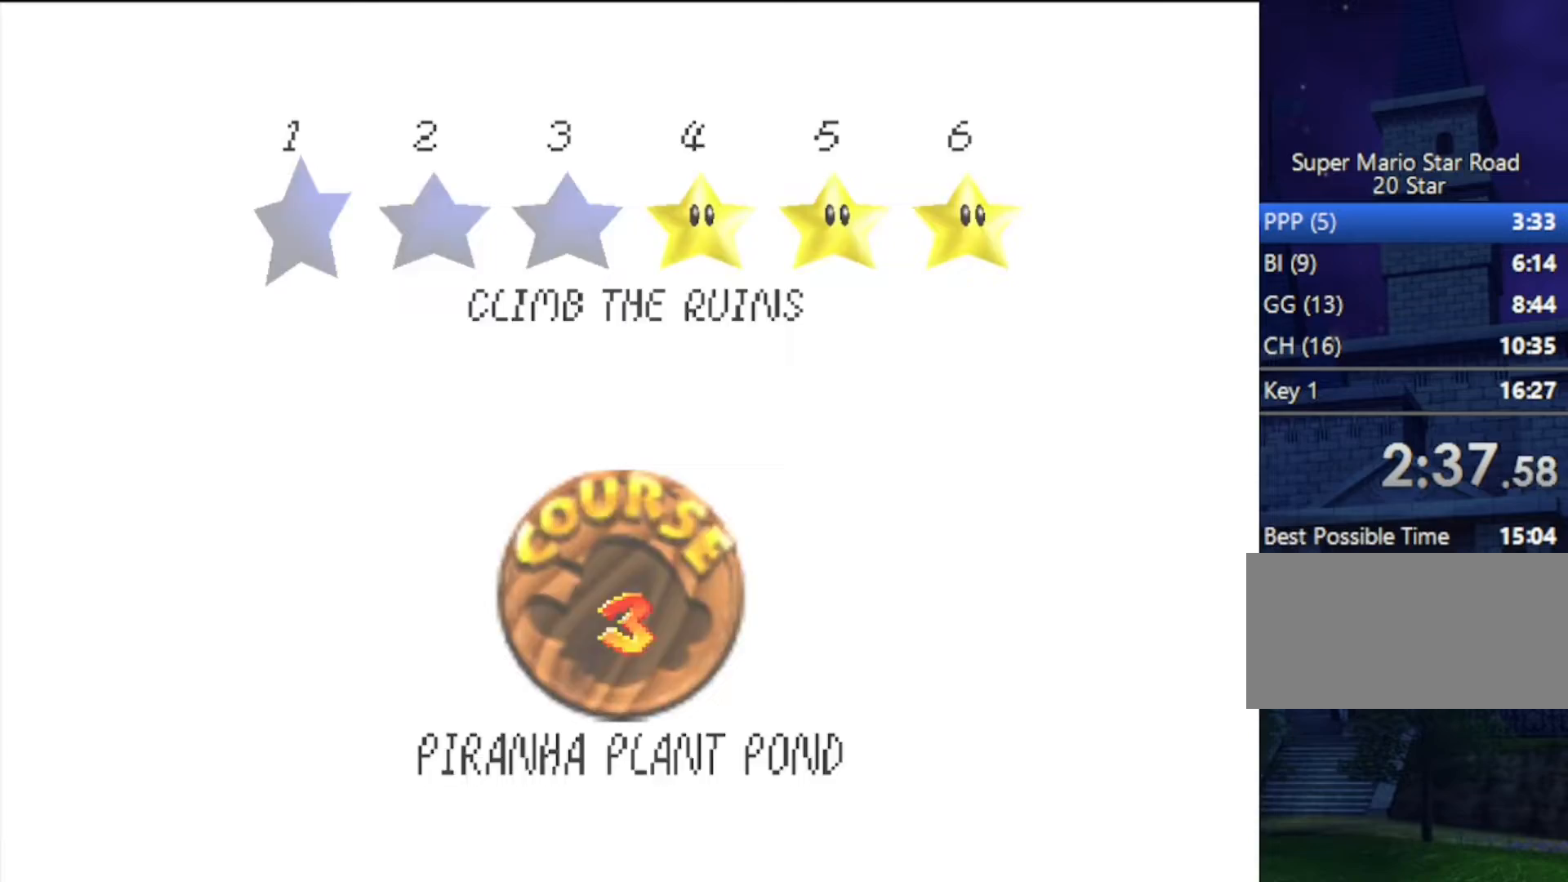
{"buttons": [], "left_stick": "center", "events": [[33, "B", "up"], [67, "A", "up"]]}
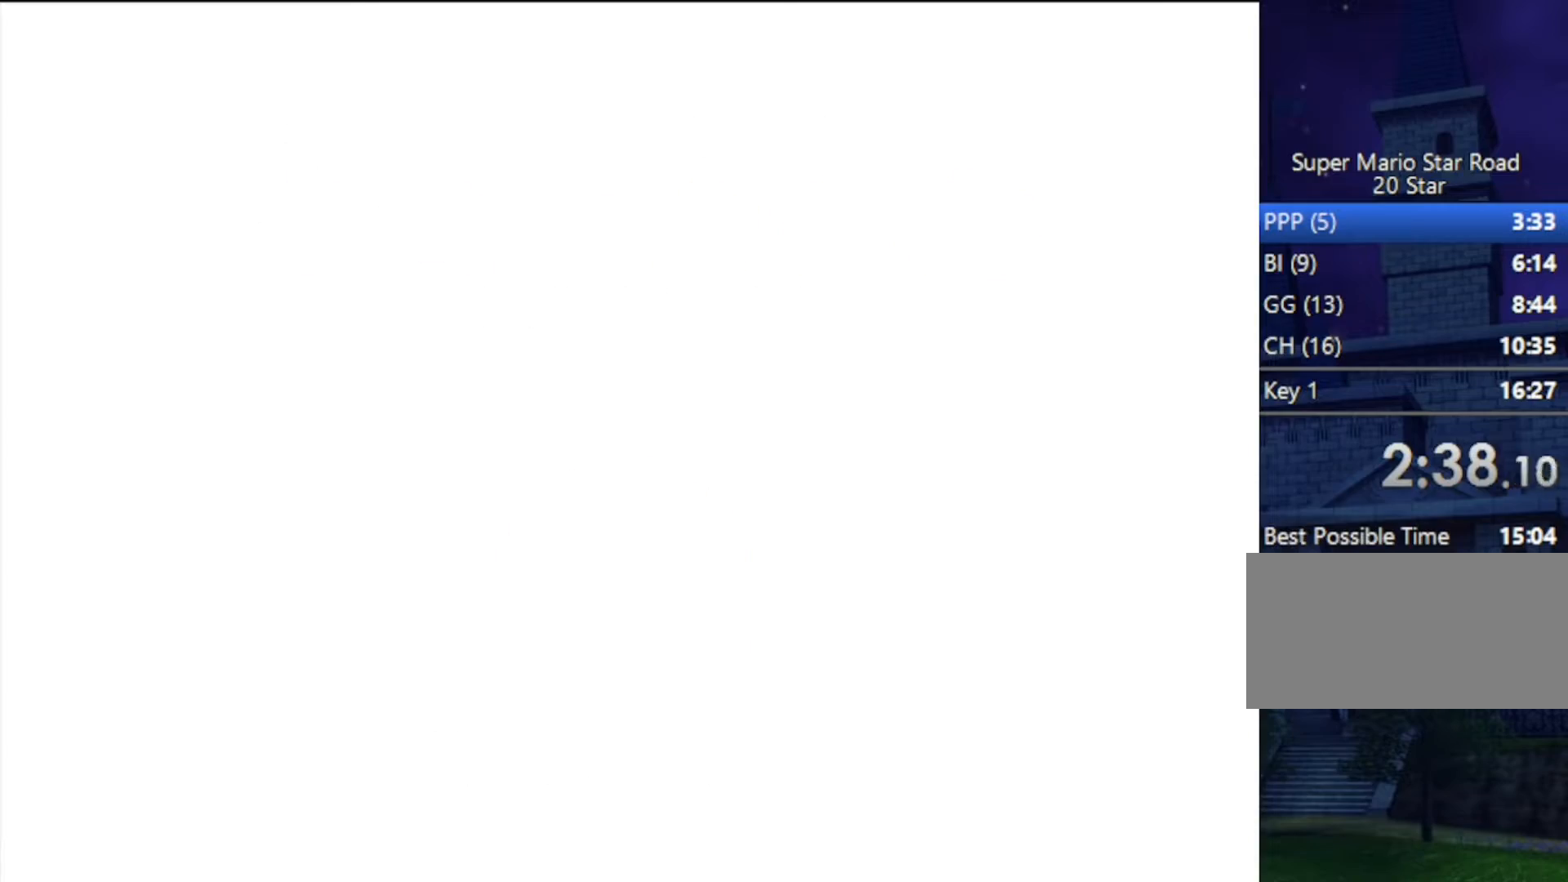
{"buttons": ["C_DOWN", "C_RIGHT"], "left_stick": "center", "events": [[500, "C_DOWN", "down"], [500, "C_RIGHT", "down"]]}
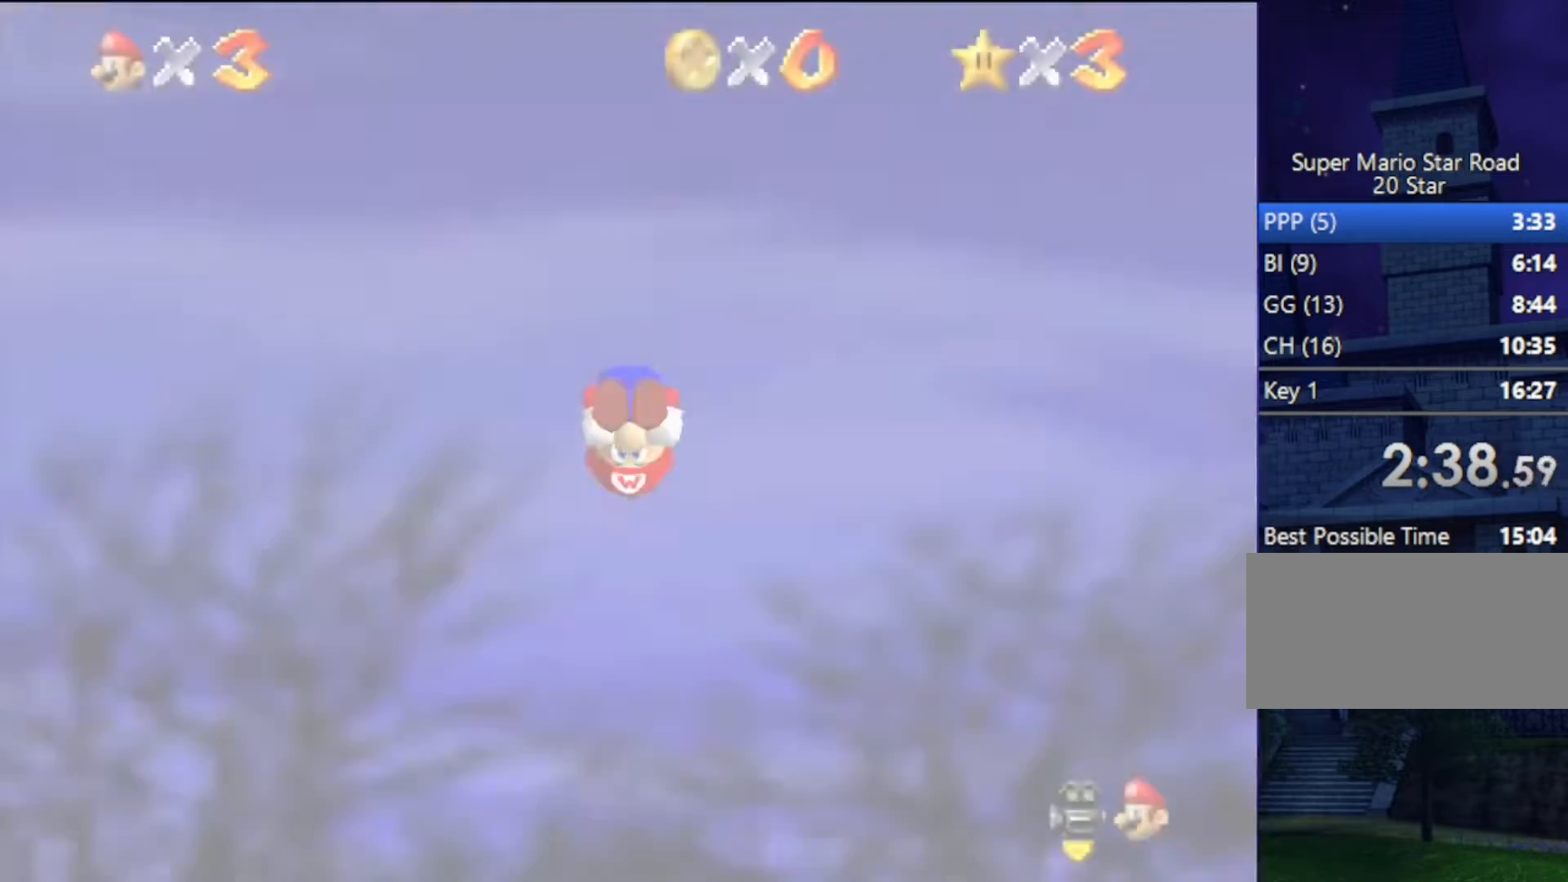
{"buttons": ["A"], "left_stick": "up", "events": [[167, "C_RIGHT", "up"], [200, "C_DOWN", "up"], [400, "A", "down"], [400, "left_stick", "up"]]}
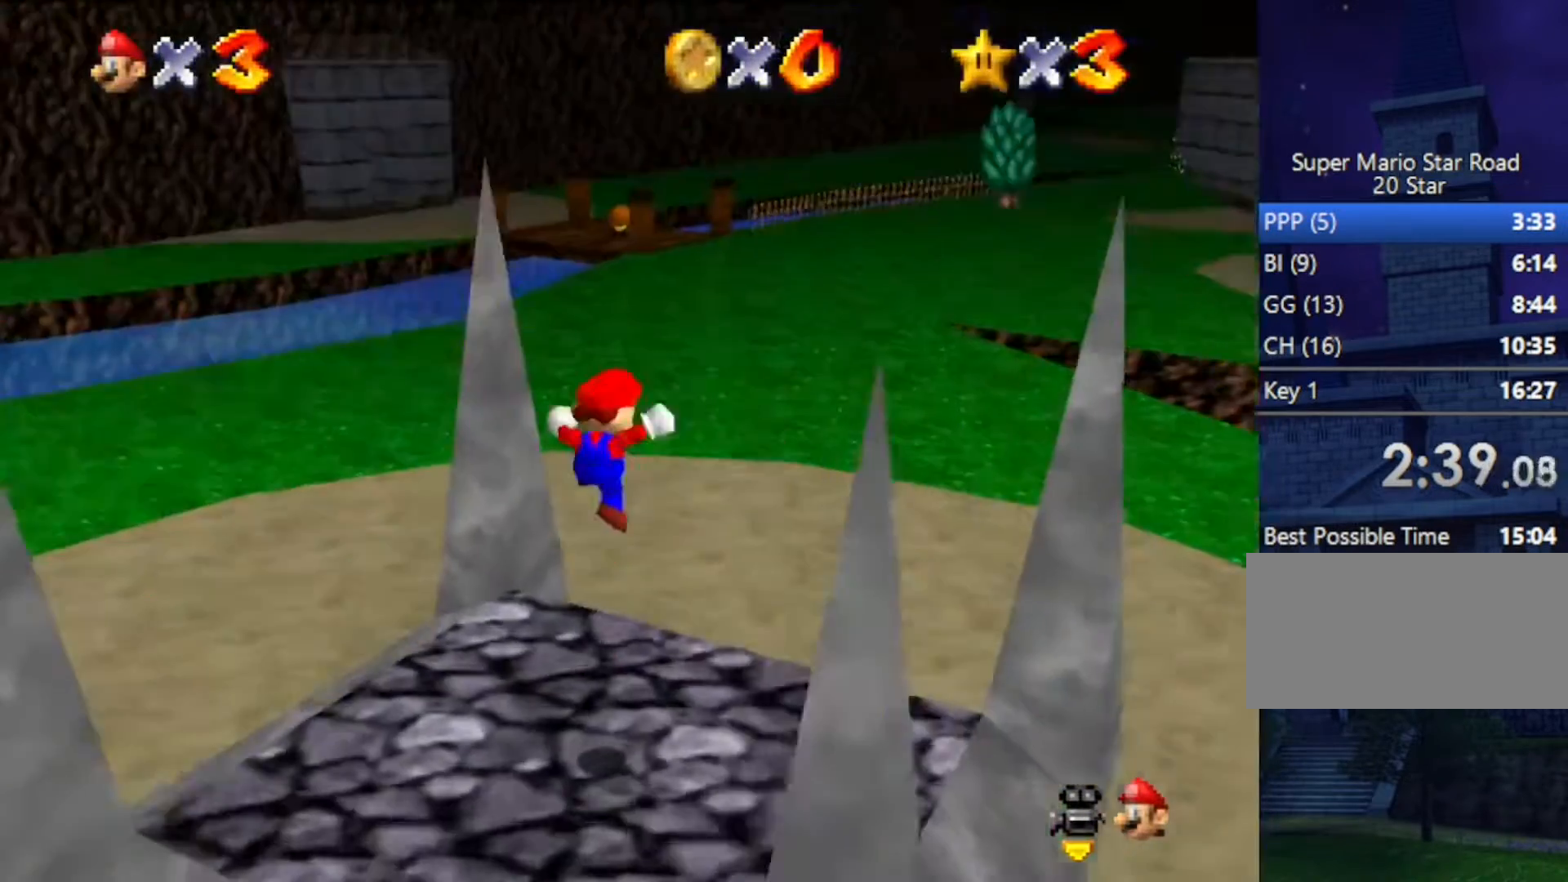
{"buttons": ["A"], "left_stick": "up", "events": []}
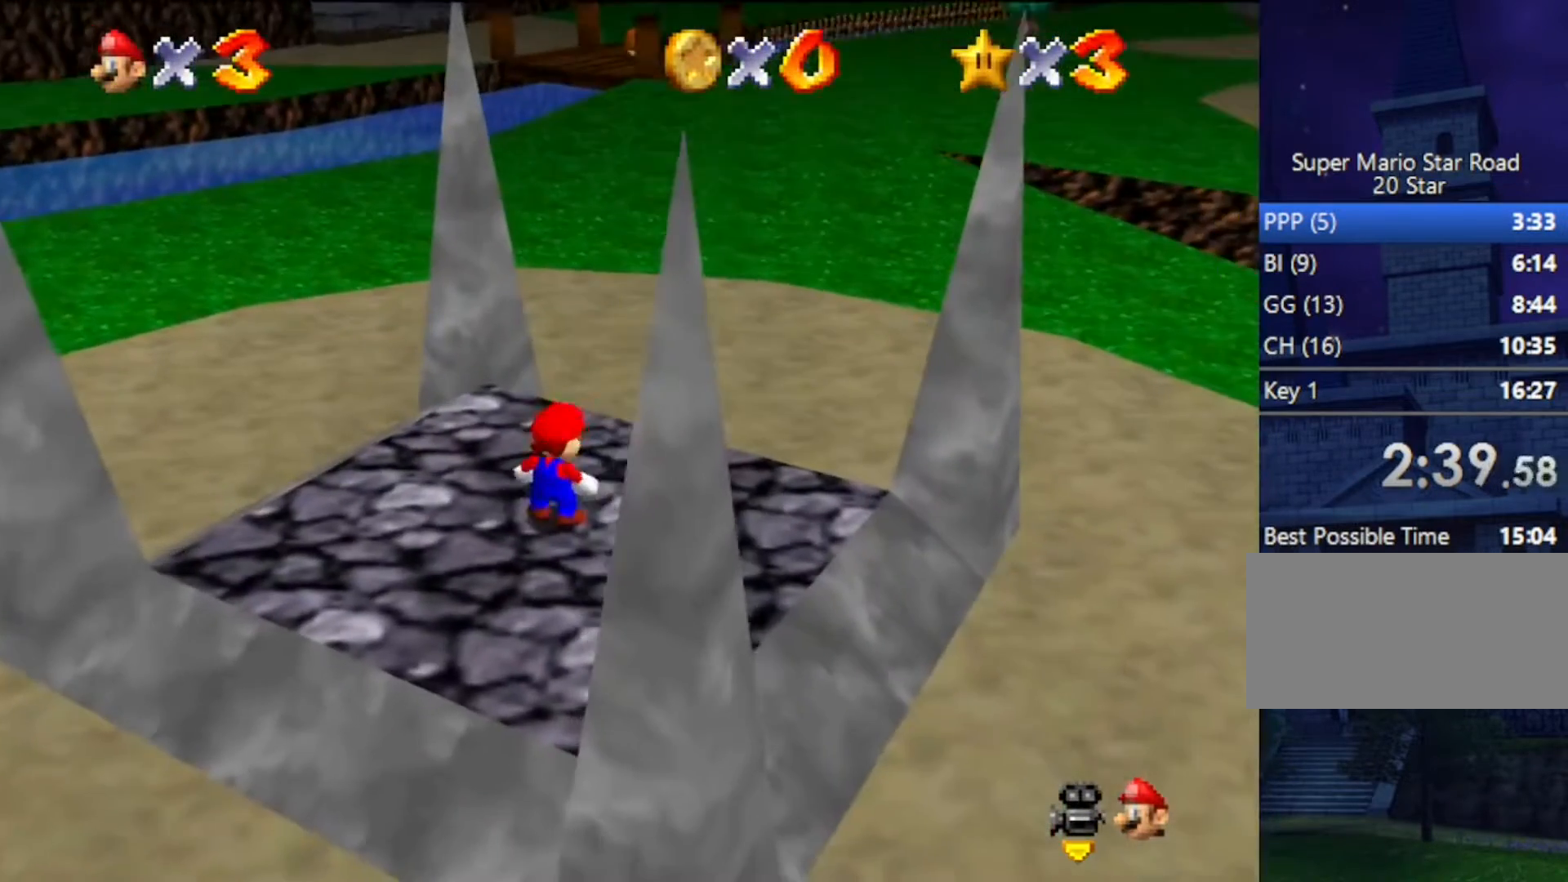
{"buttons": [], "left_stick": "up", "events": [[267, "B", "down"], [400, "B", "up"], [433, "A", "up"]]}
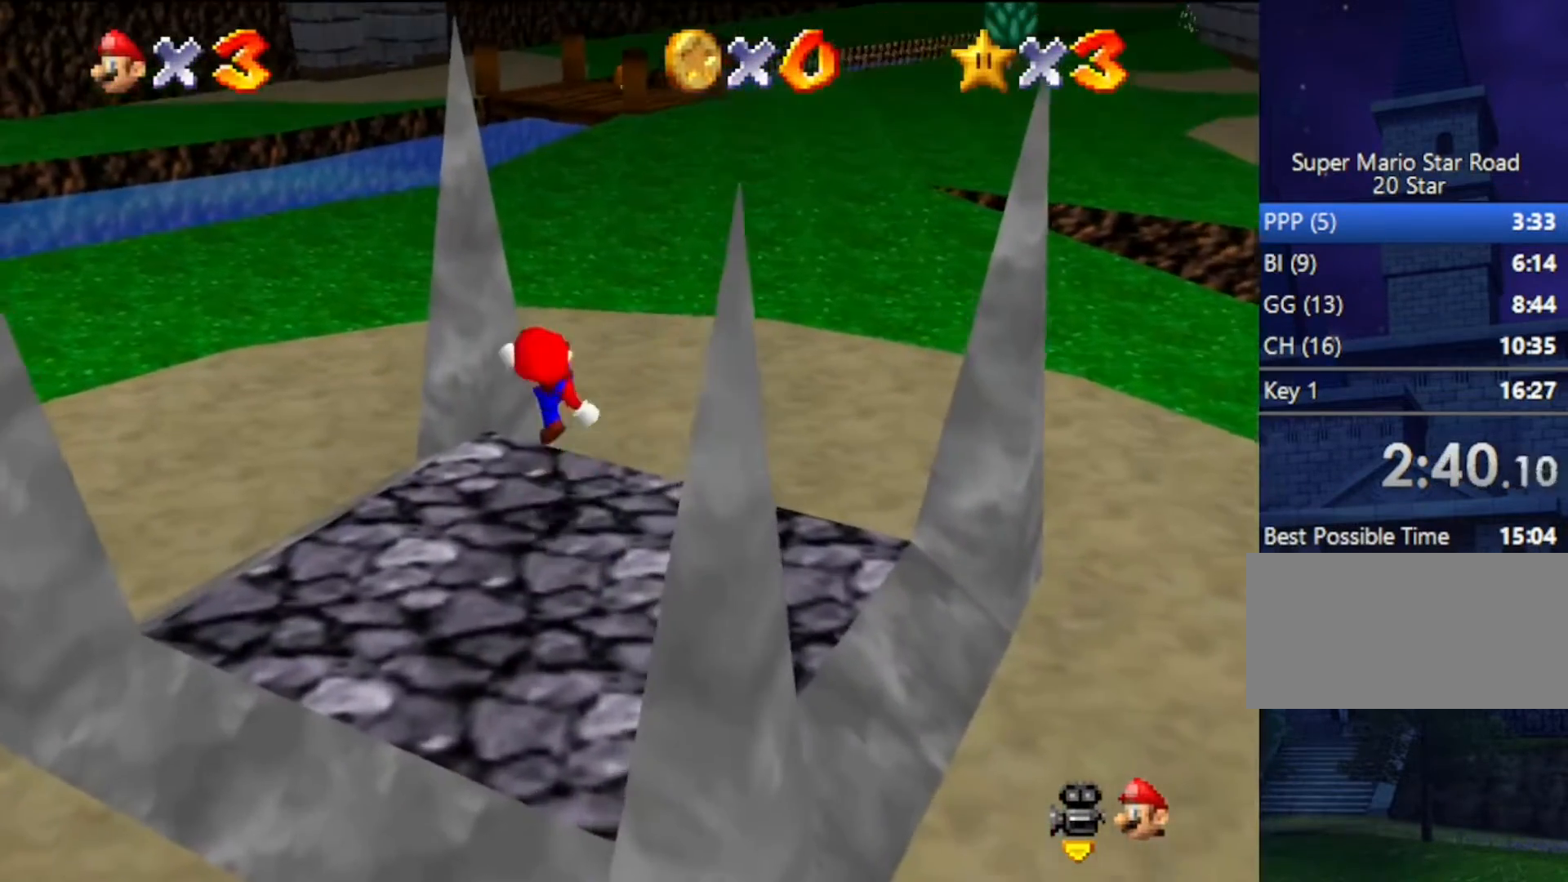
{"buttons": ["A"], "left_stick": "up", "events": [[167, "A", "down"]]}
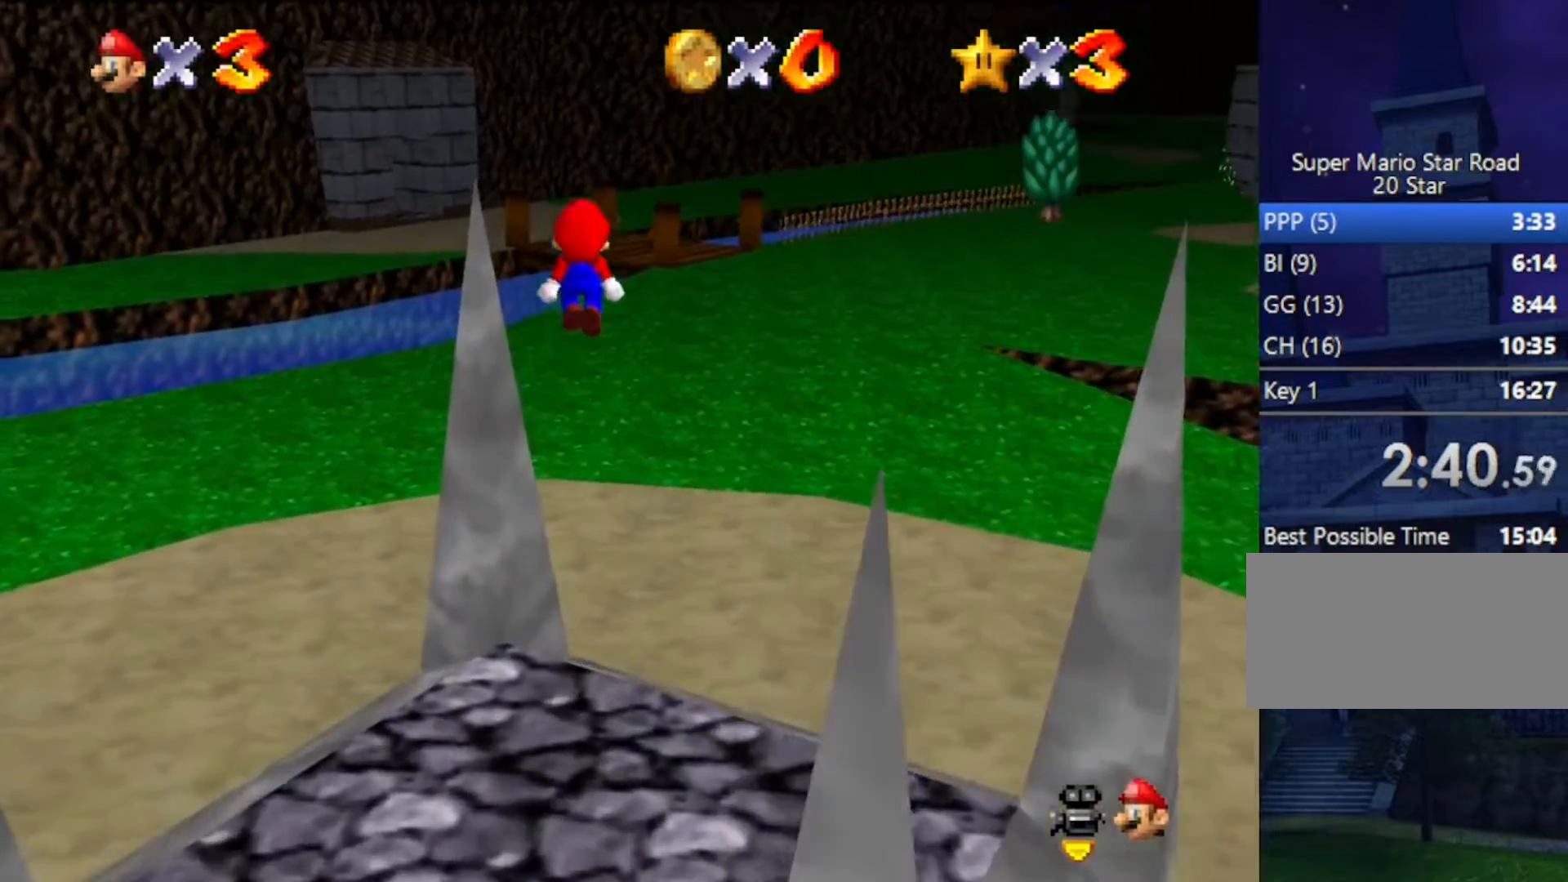
{"buttons": [], "left_stick": "up", "events": [[100, "B", "down"], [200, "B", "up"], [267, "A", "up"]]}